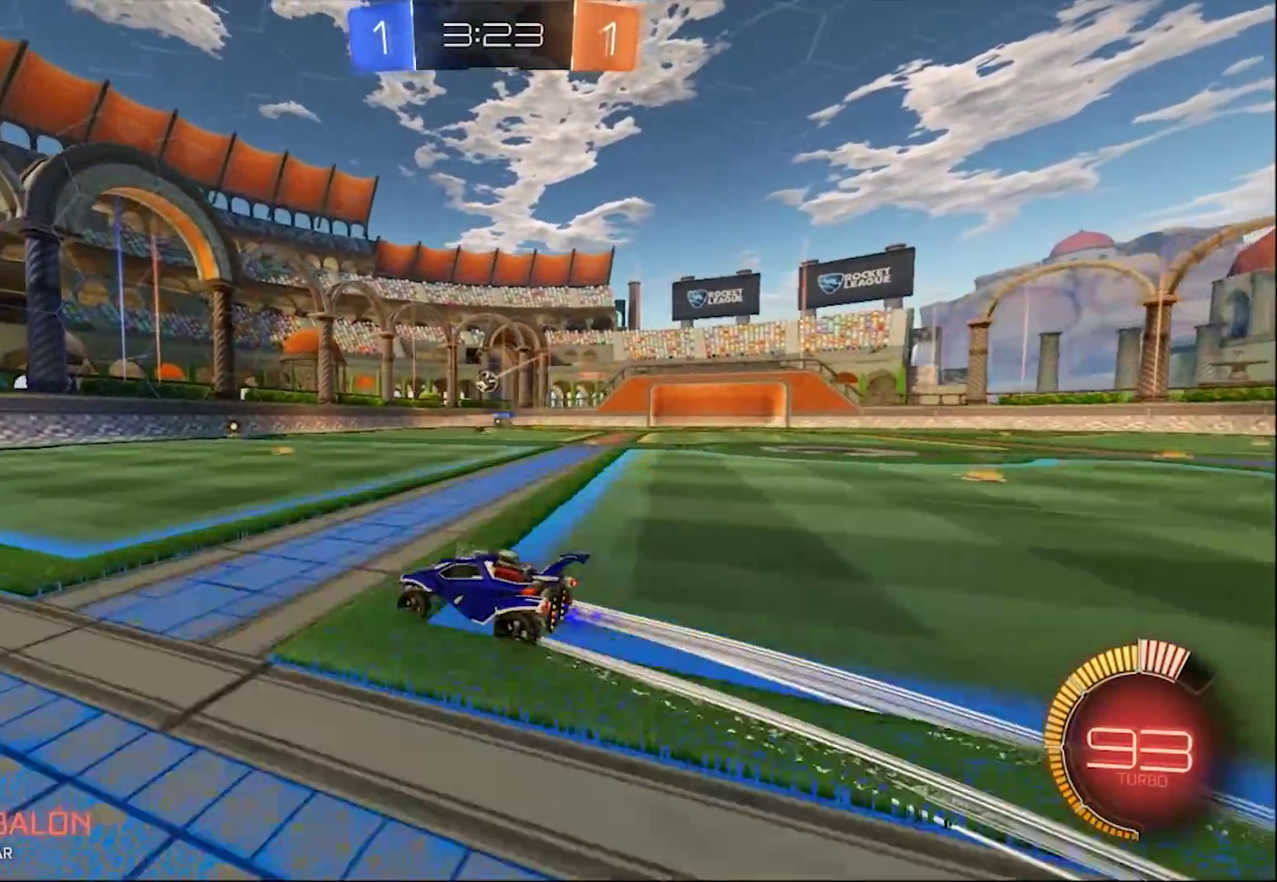
Gameplay with a controller (PlayStation layout); each line is a JSON object with the inputs held at the frame after it. "events" lists button and stick changes between this image and that frame as [ms after this image, input, new state], when the widget could be followed in between.
{"buttons": ["R2"], "left_stick": "center", "right_stick": "center", "events": [[300, "left_stick", "center"]]}
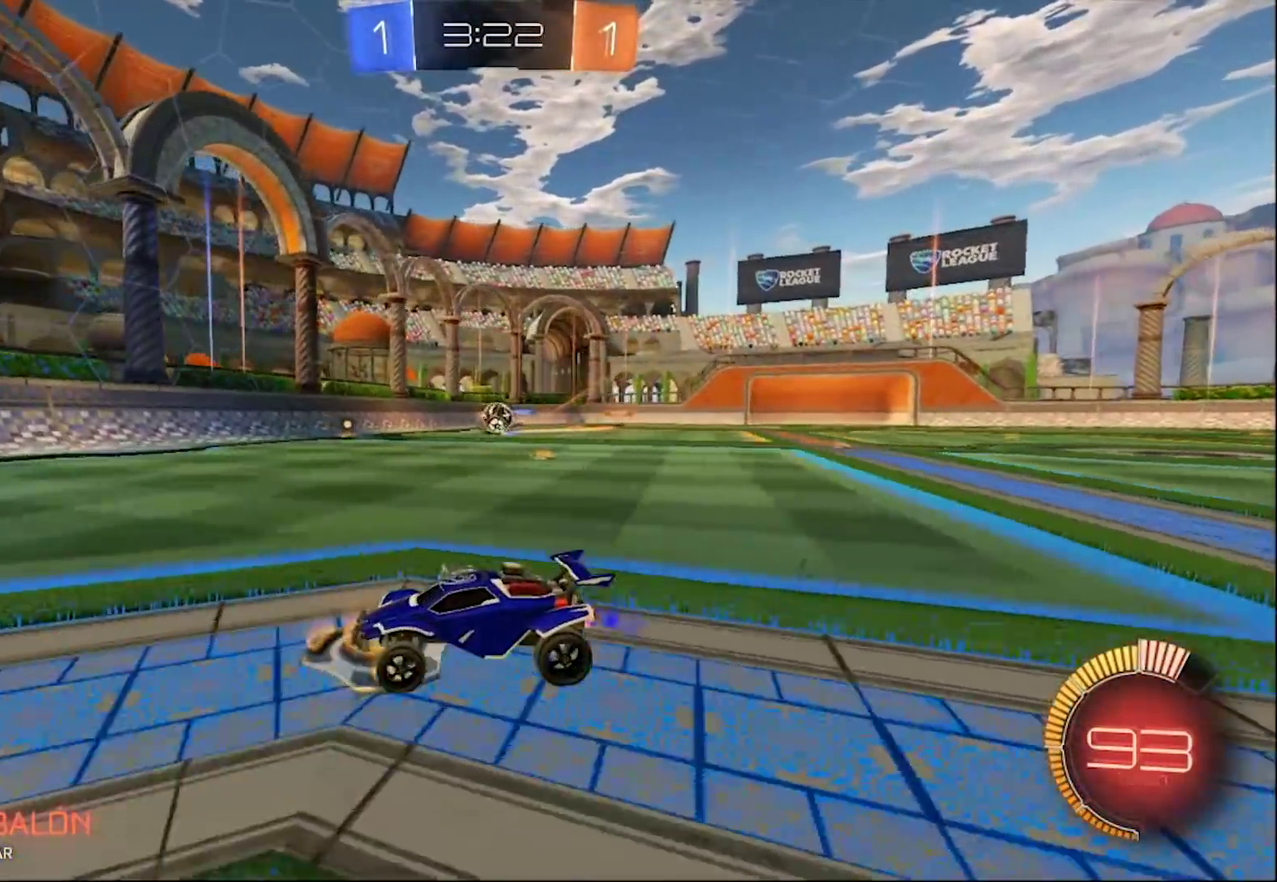
{"buttons": ["R2"], "left_stick": "center", "right_stick": "center", "events": [[150, "left_stick", "left"], [500, "left_stick", "center"]]}
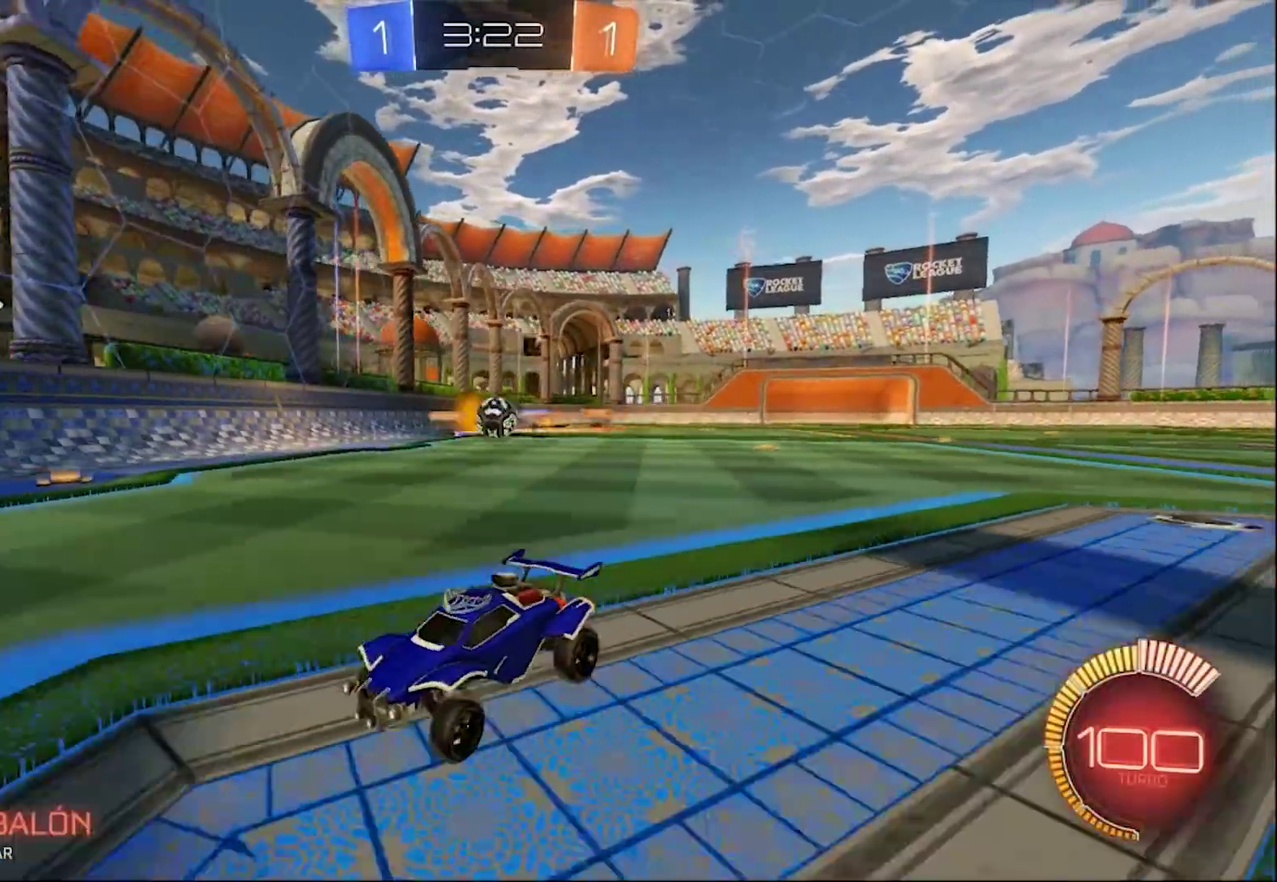
{"buttons": ["R2"], "left_stick": "right", "right_stick": "center", "events": [[500, "left_stick", "right"]]}
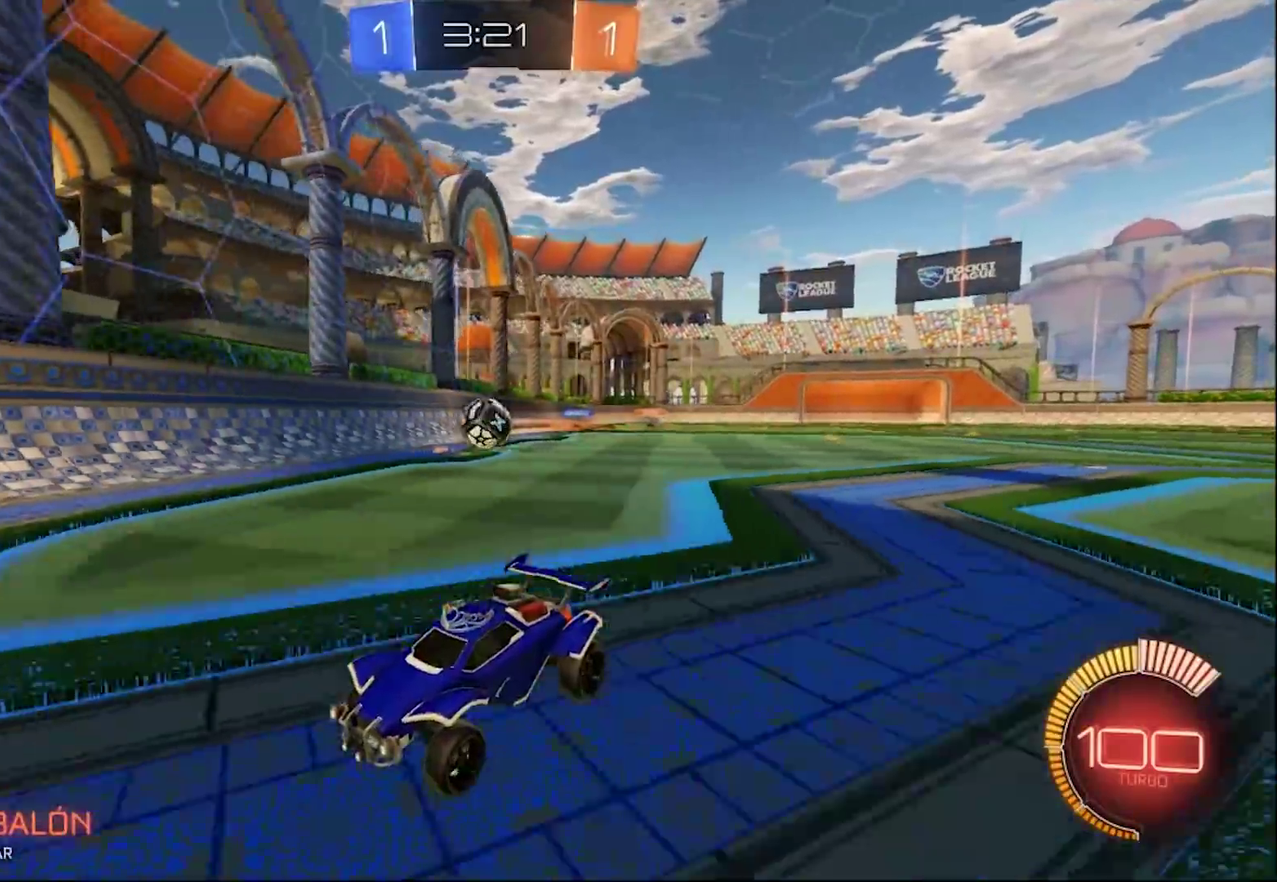
{"buttons": ["CIRCLE", "TRIANGLE", "R2"], "left_stick": "right", "right_stick": "center", "events": [[17, "SQUARE", "down"], [183, "SQUARE", "up"], [317, "CIRCLE", "down"], [383, "TRIANGLE", "down"]]}
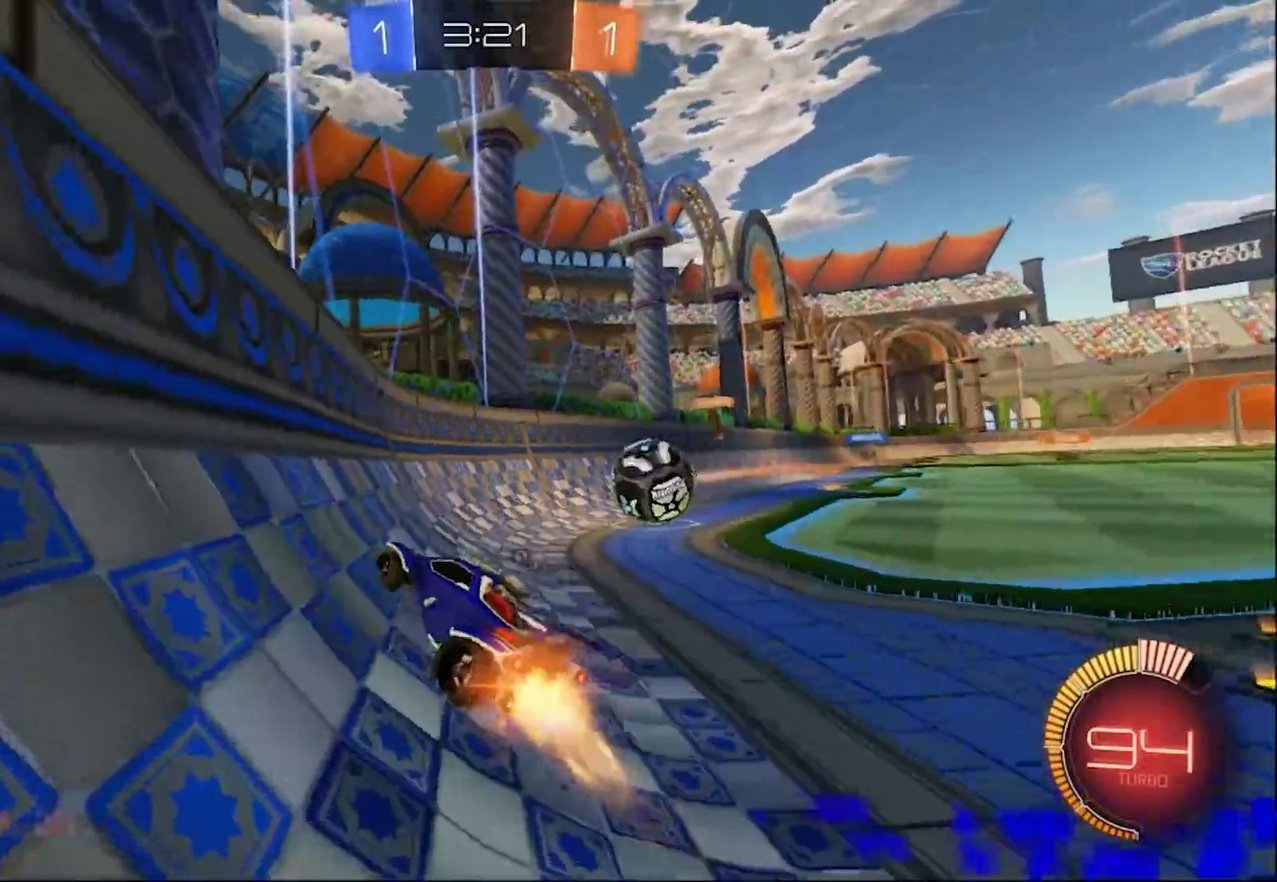
{"buttons": ["CIRCLE", "R2"], "left_stick": "right", "right_stick": "center", "events": [[117, "TRIANGLE", "up"], [117, "left_stick", "center"], [250, "left_stick", "right"]]}
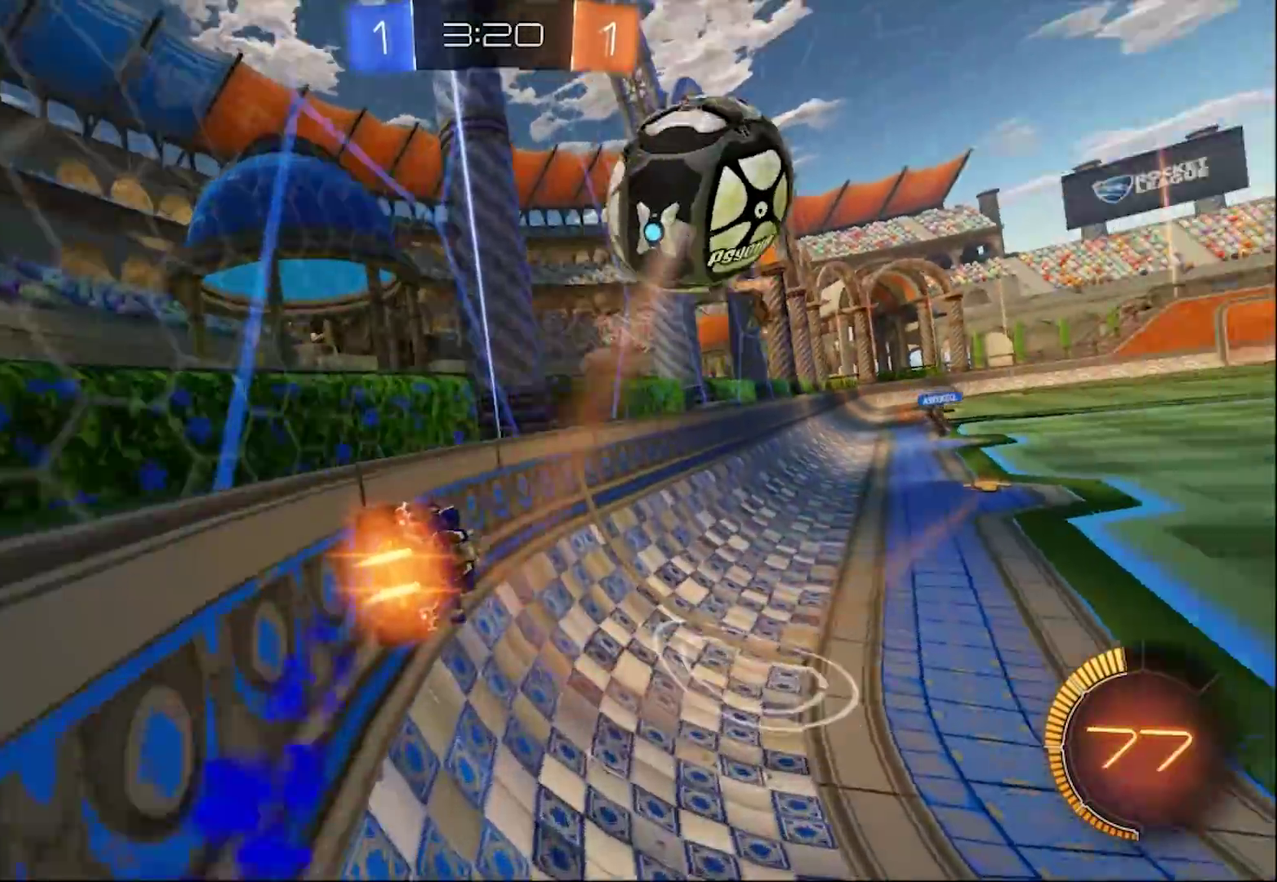
{"buttons": ["R2"], "left_stick": "right", "right_stick": "center", "events": [[17, "TRIANGLE", "down"], [133, "TRIANGLE", "up"], [317, "CIRCLE", "up"]]}
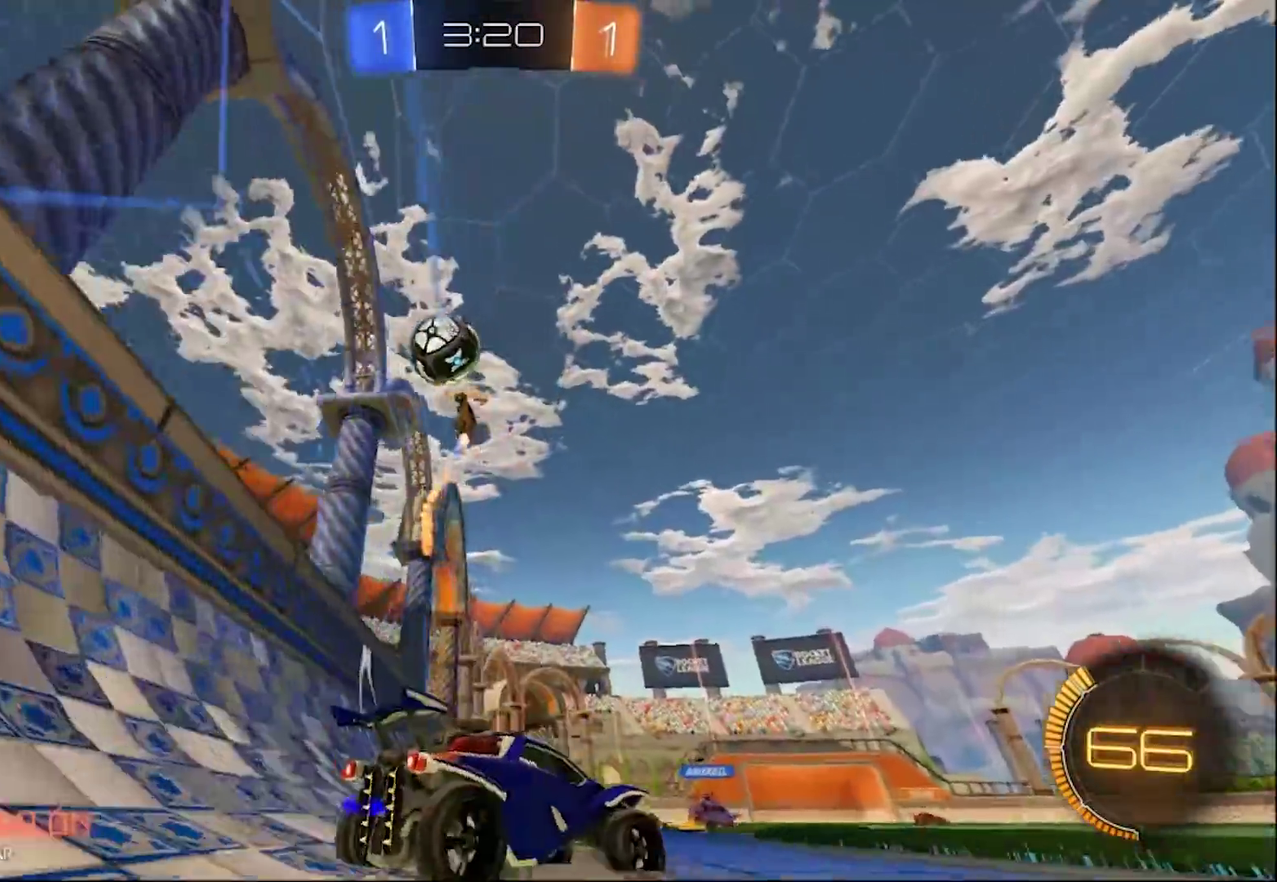
{"buttons": ["R2"], "left_stick": "right", "right_stick": "center", "events": []}
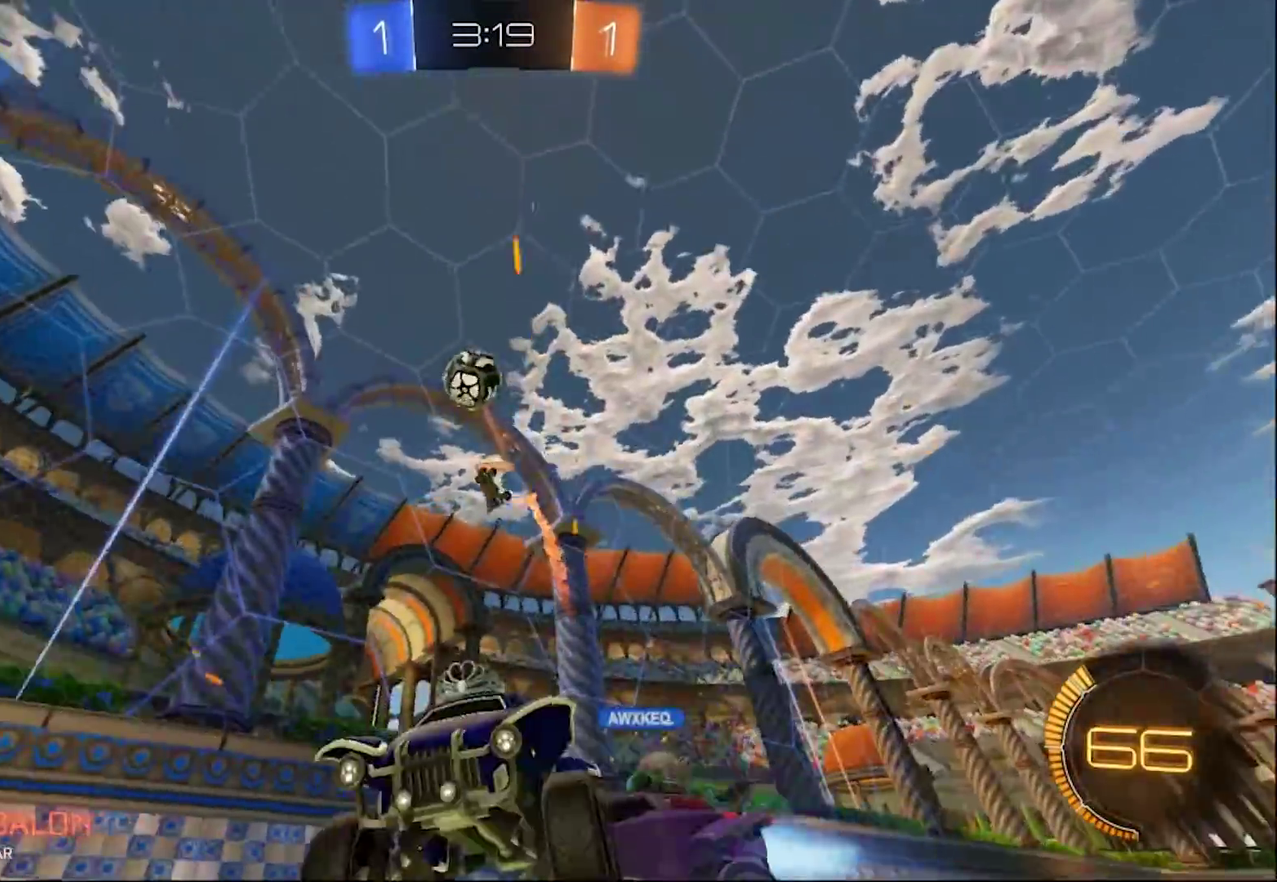
{"buttons": ["R2"], "left_stick": "left", "right_stick": "center", "events": [[200, "left_stick", "center"], [500, "left_stick", "left"]]}
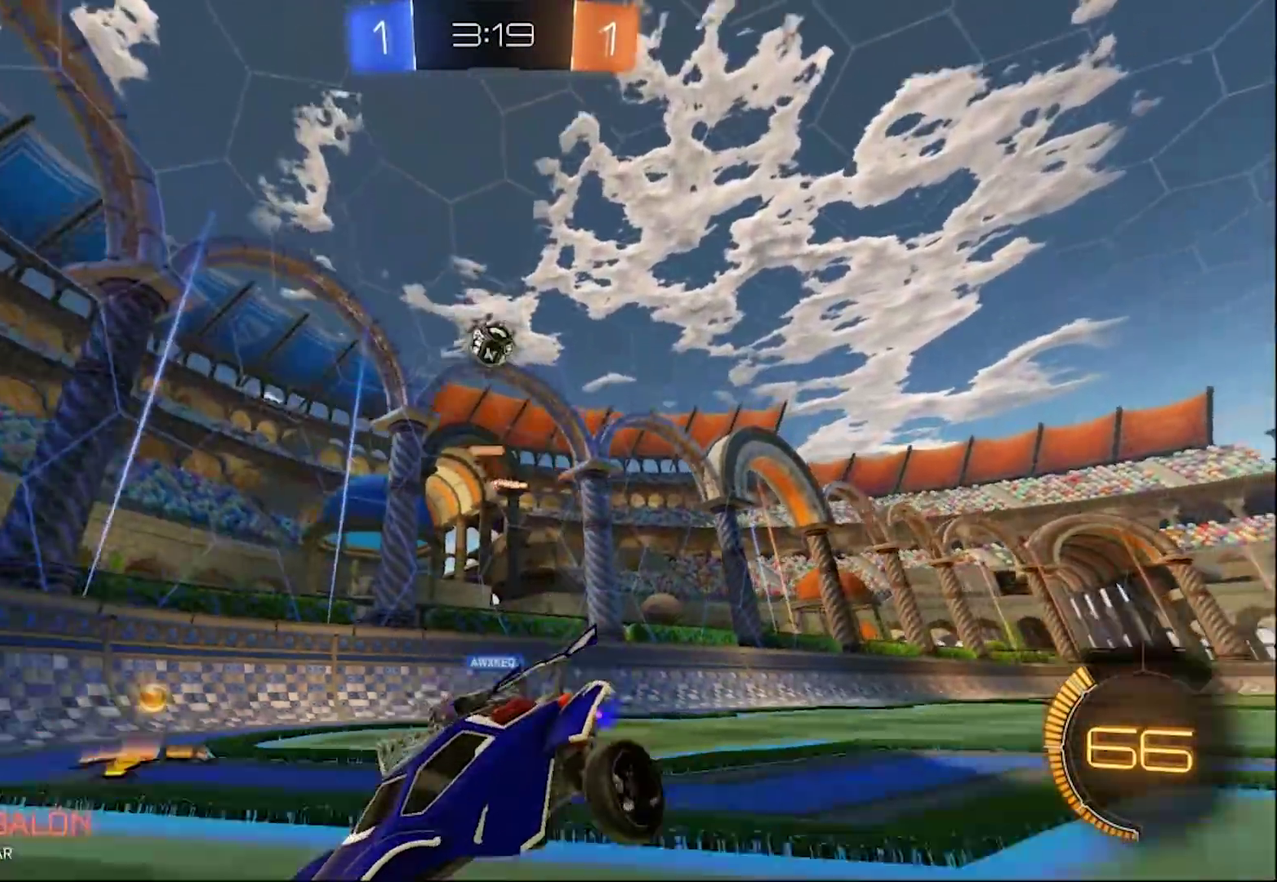
{"buttons": ["R2"], "left_stick": "left", "right_stick": "center", "events": []}
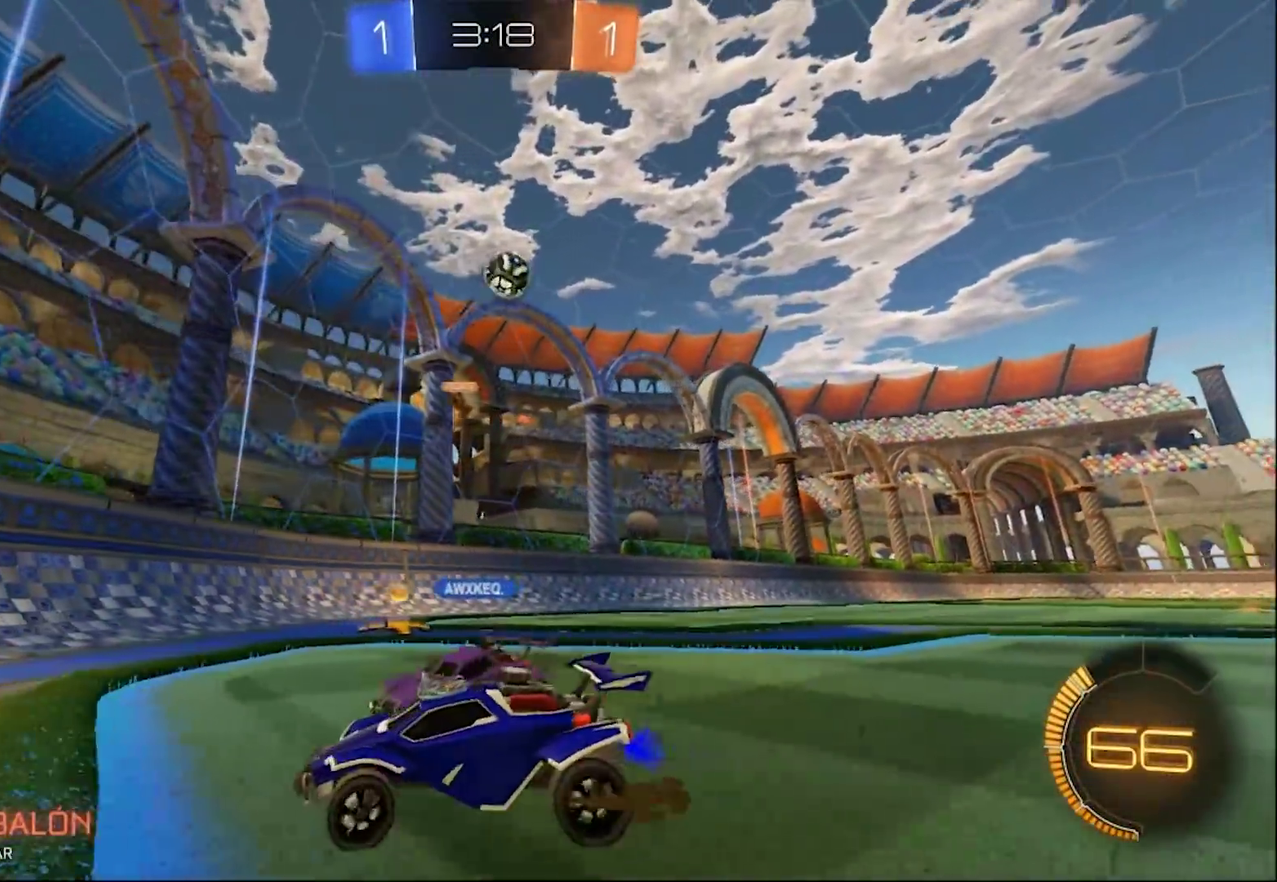
{"buttons": ["SQUARE", "R2"], "left_stick": "left", "right_stick": "center"}
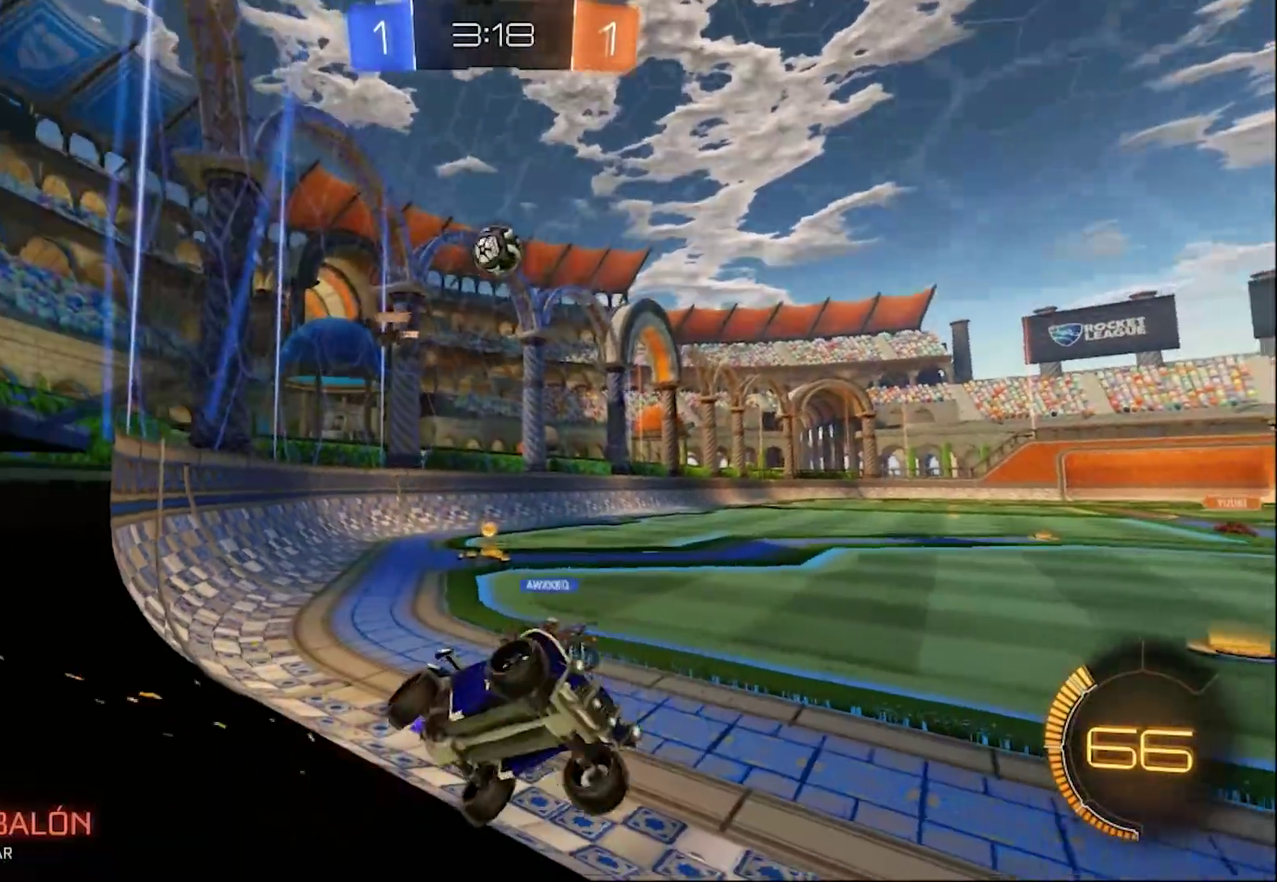
{"buttons": ["R2"], "left_stick": "left", "right_stick": "center", "events": [[83, "SQUARE", "up"]]}
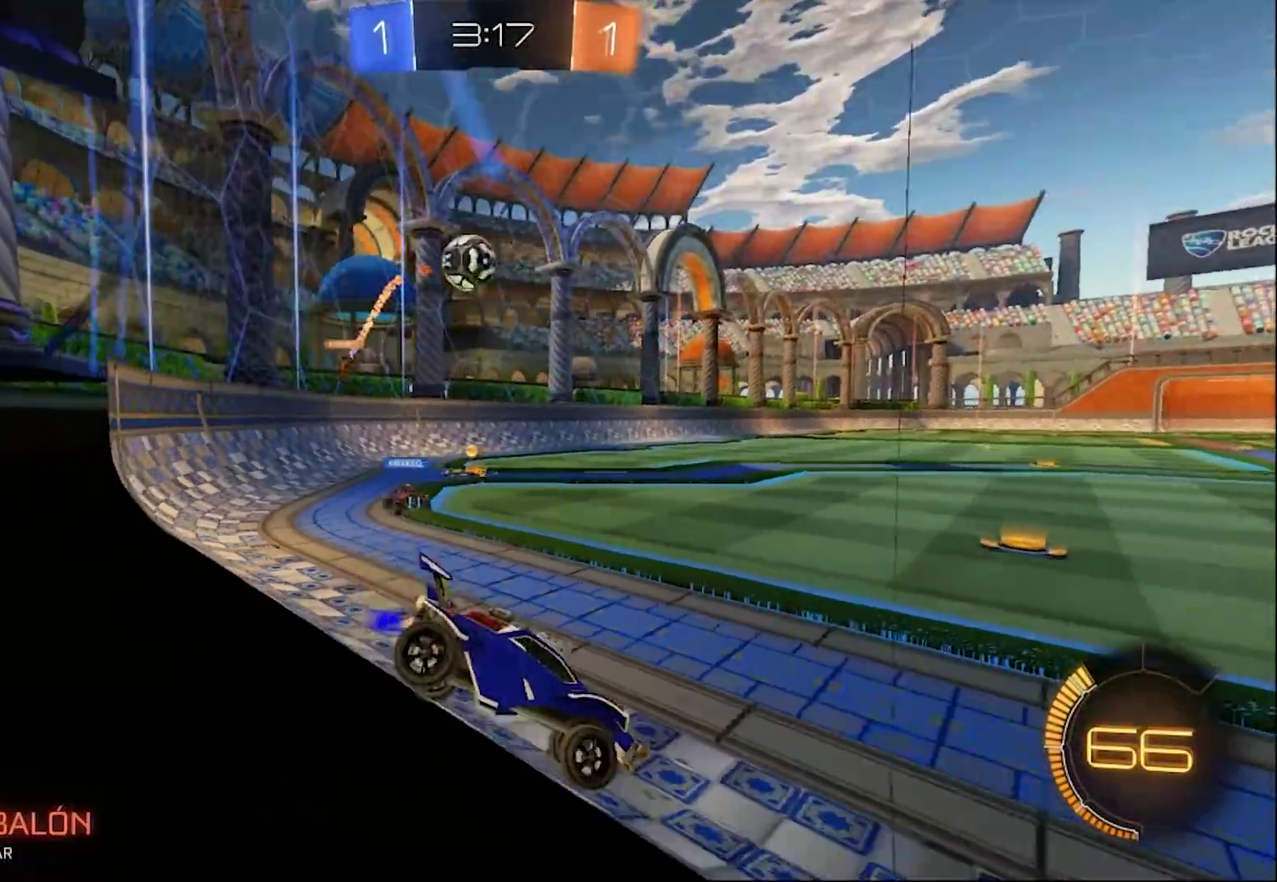
{"buttons": ["R2"], "left_stick": "left", "right_stick": "center", "events": [[117, "left_stick", "center"], [250, "left_stick", "left"]]}
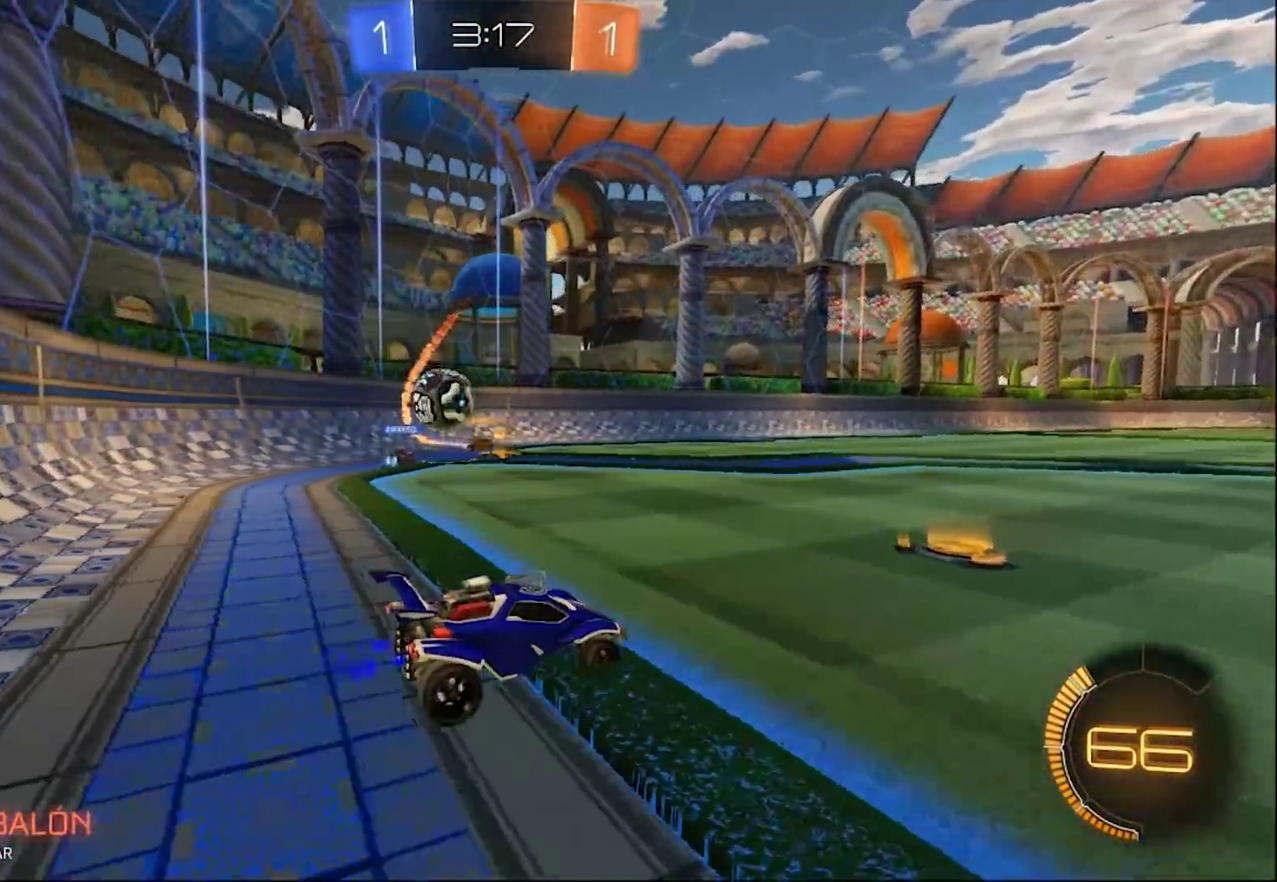
{"buttons": ["R2"], "left_stick": "right", "right_stick": "center", "events": [[150, "left_stick", "center"], [383, "left_stick", "right"]]}
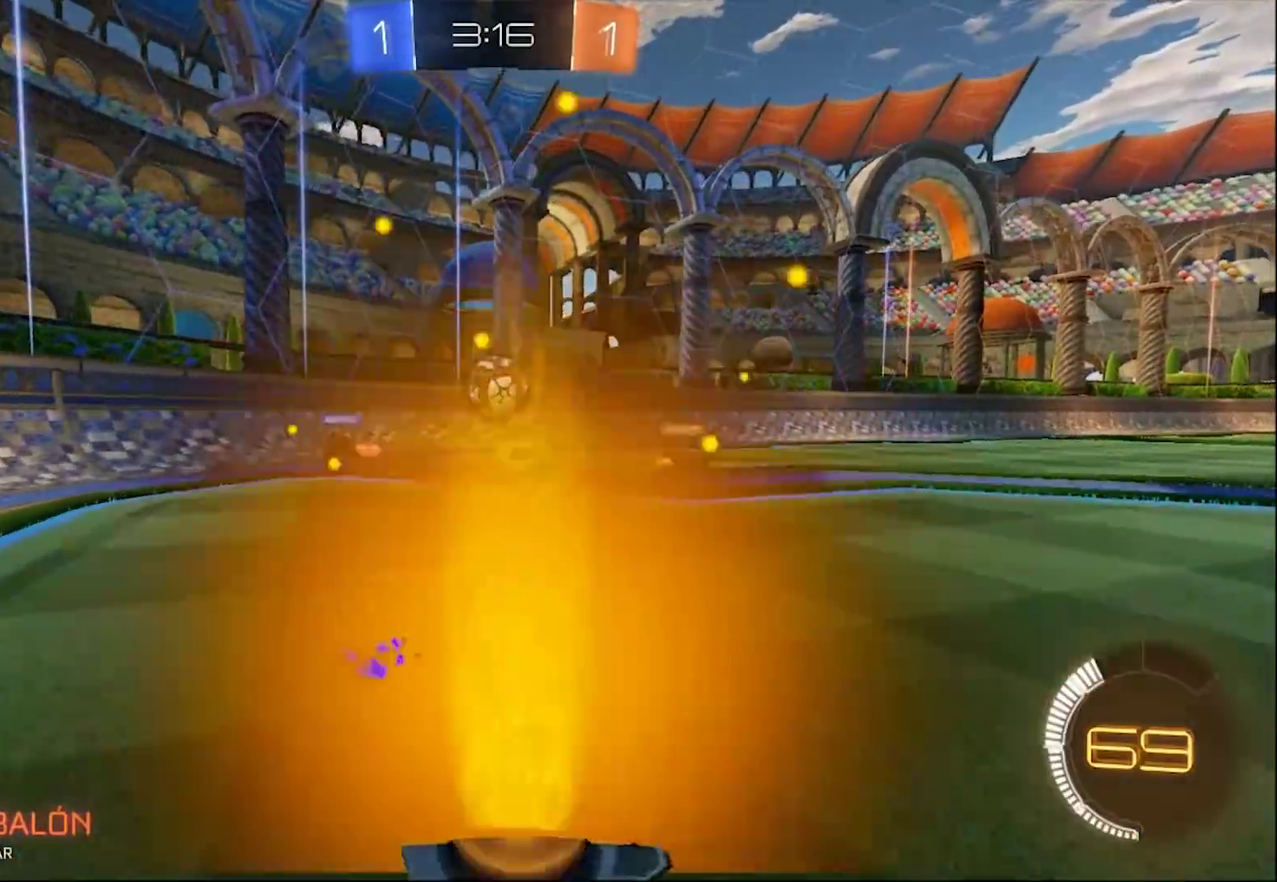
{"buttons": ["R2"], "left_stick": "right", "right_stick": "center", "events": [[300, "SQUARE", "down"], [433, "SQUARE", "up"]]}
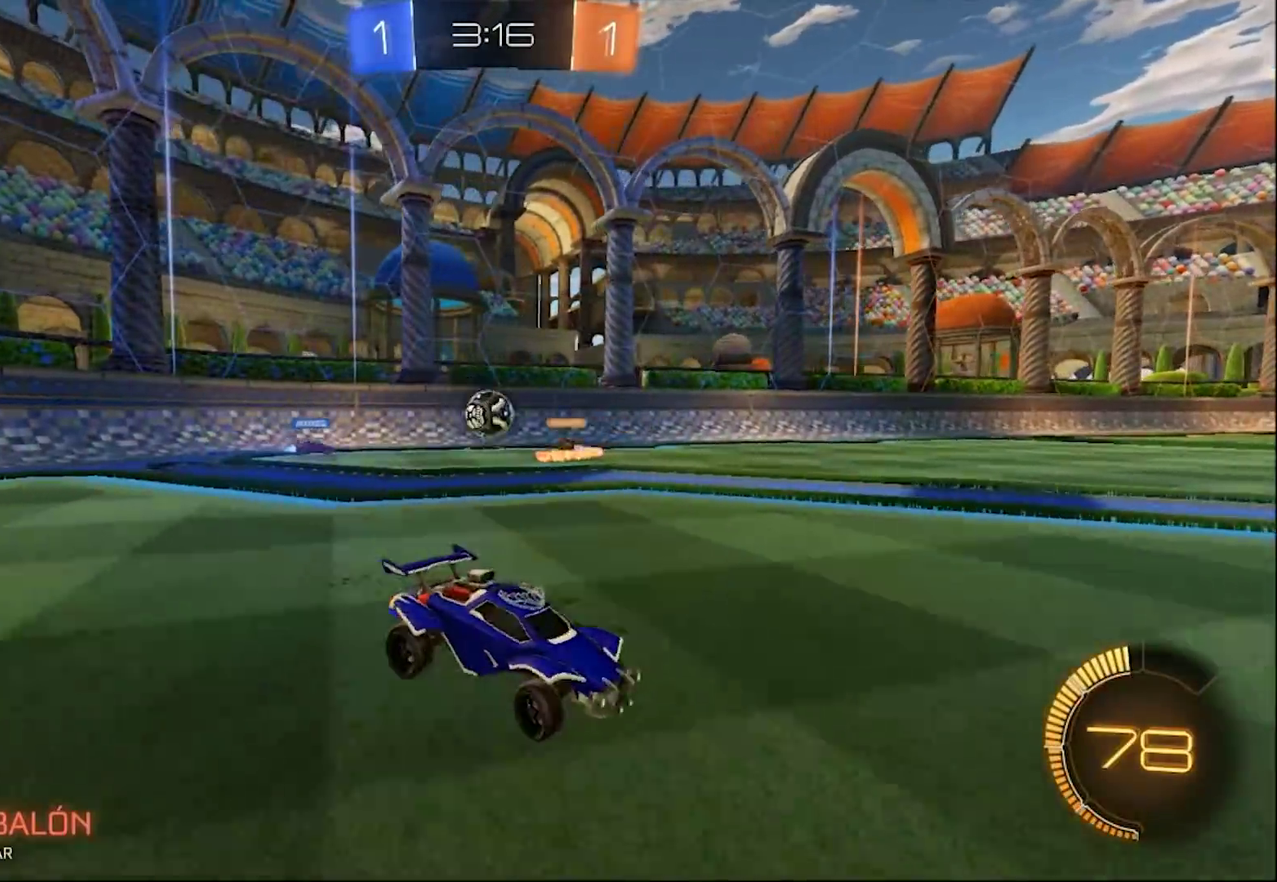
{"buttons": ["SQUARE", "R2"], "left_stick": "right", "right_stick": "center", "events": [[450, "SQUARE", "down"]]}
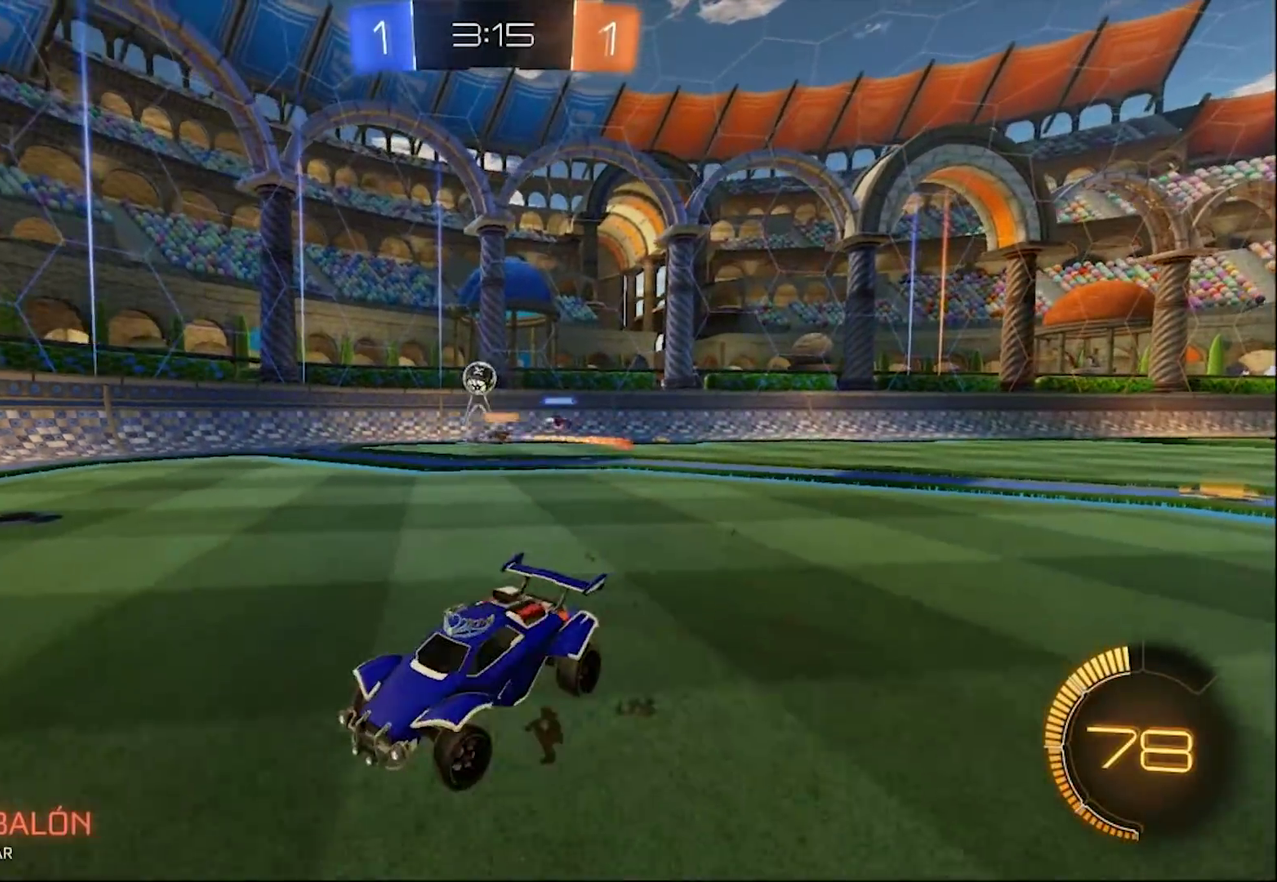
{"buttons": ["R2"], "left_stick": "right", "right_stick": "center", "events": [[83, "SQUARE", "up"]]}
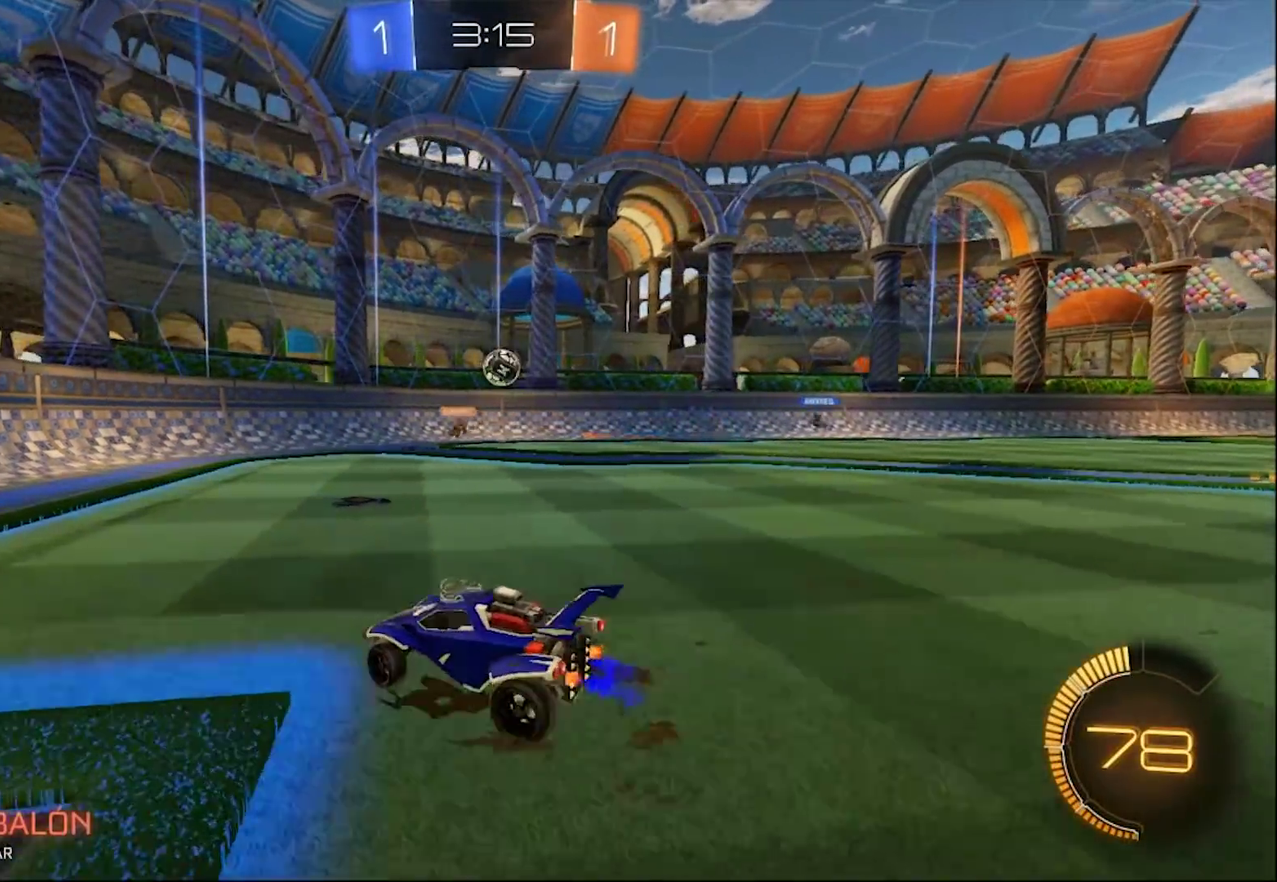
{"buttons": ["R2"], "left_stick": "left", "right_stick": "center", "events": [[83, "left_stick", "center"], [183, "SQUARE", "down"], [217, "left_stick", "left"], [433, "SQUARE", "up"]]}
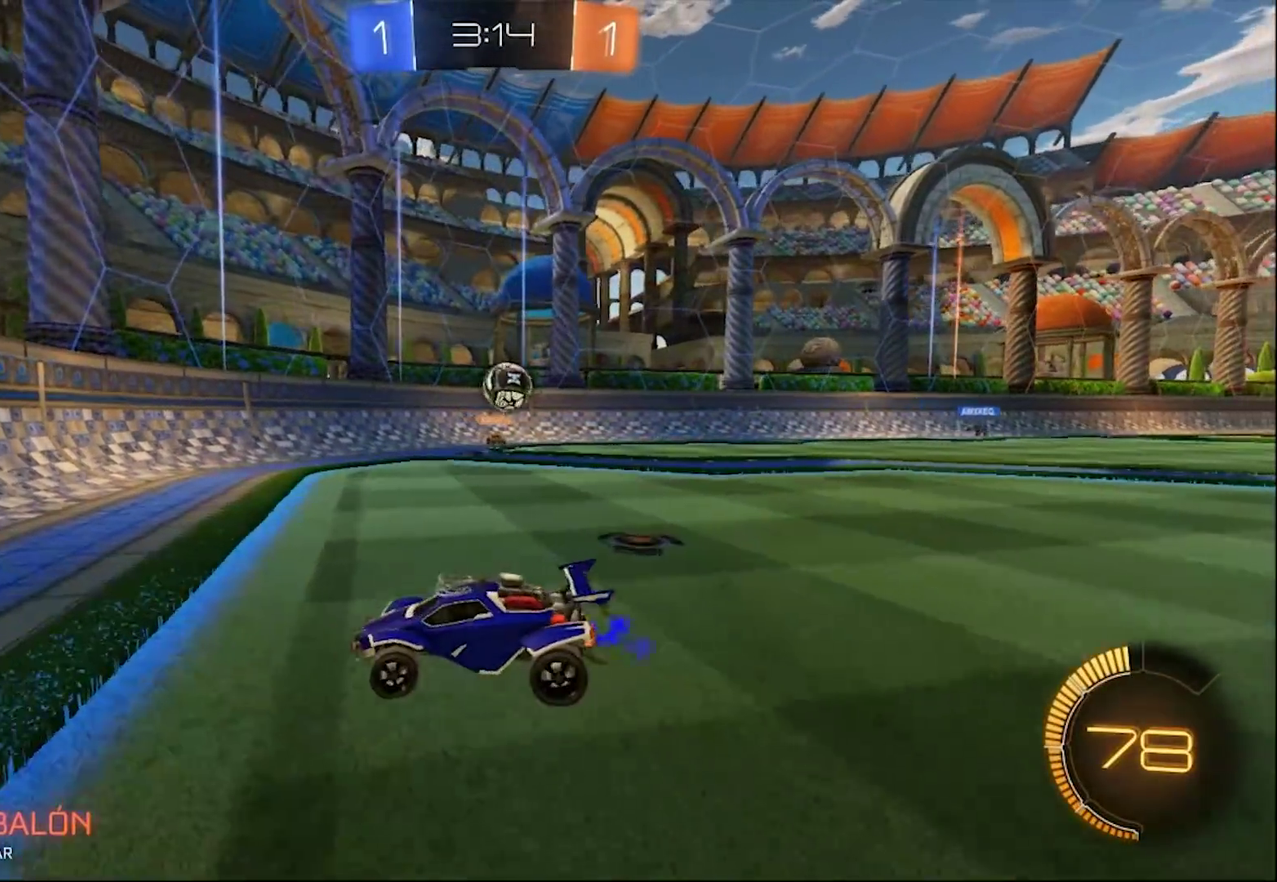
{"buttons": ["R2"], "left_stick": "center", "right_stick": "center", "events": [[433, "left_stick", "center"]]}
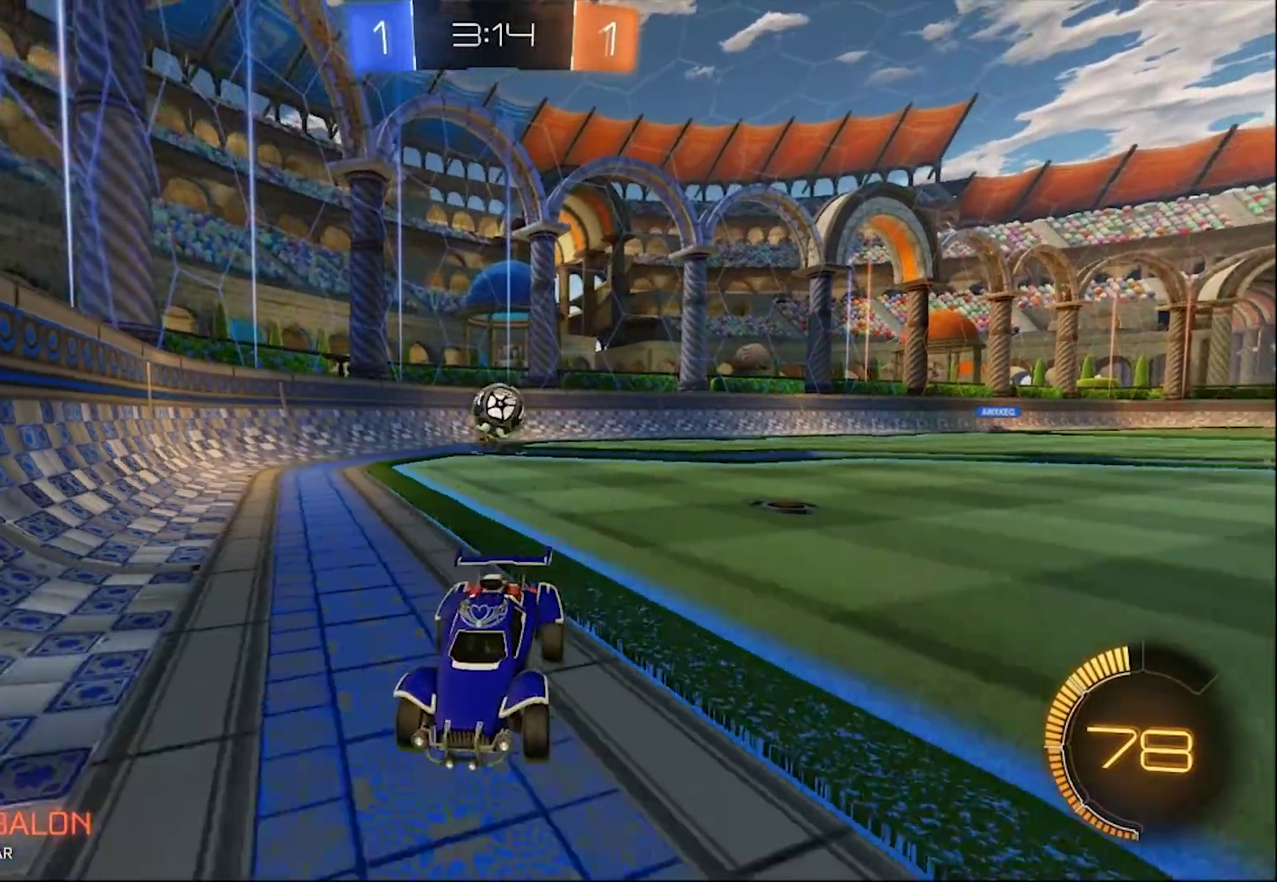
{"buttons": ["L2"], "left_stick": "center", "right_stick": "center", "events": [[83, "R2", "up"], [367, "left_stick", "left"], [433, "L2", "down"], [467, "left_stick", "center"]]}
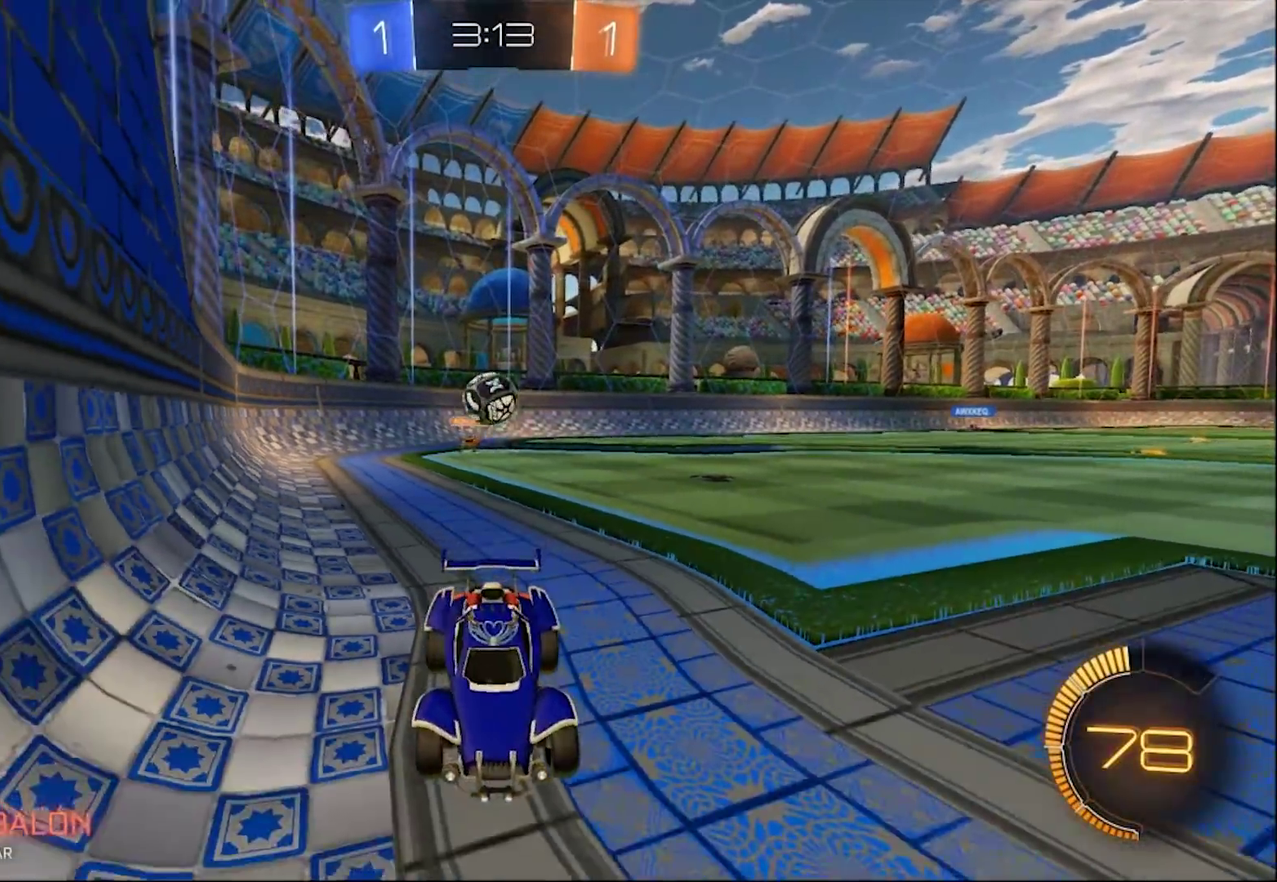
{"buttons": ["L2"], "left_stick": "center", "right_stick": "center", "events": []}
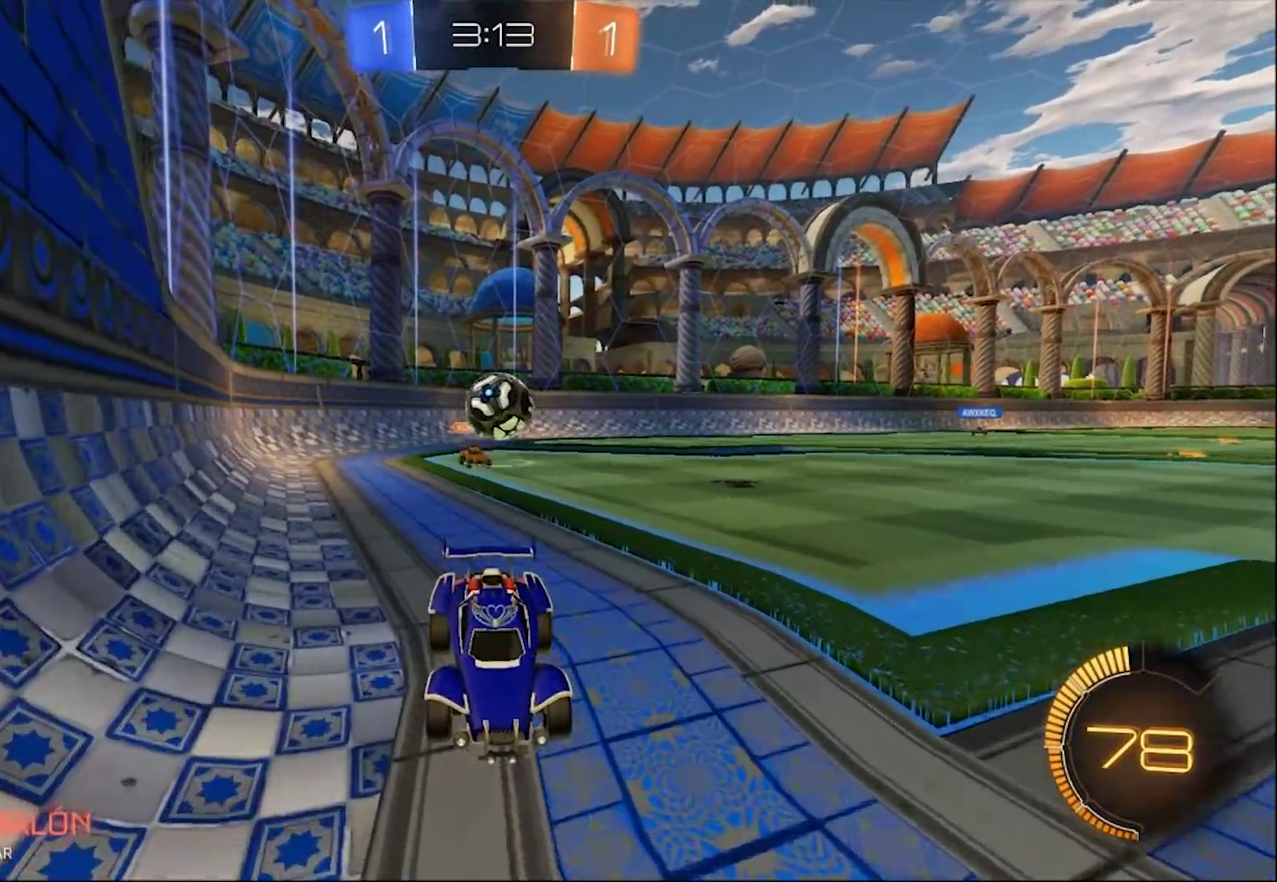
{"buttons": ["CIRCLE", "R2"], "left_stick": "center", "right_stick": "center", "events": [[117, "R2", "down"], [200, "L2", "up"], [300, "CIRCLE", "down"]]}
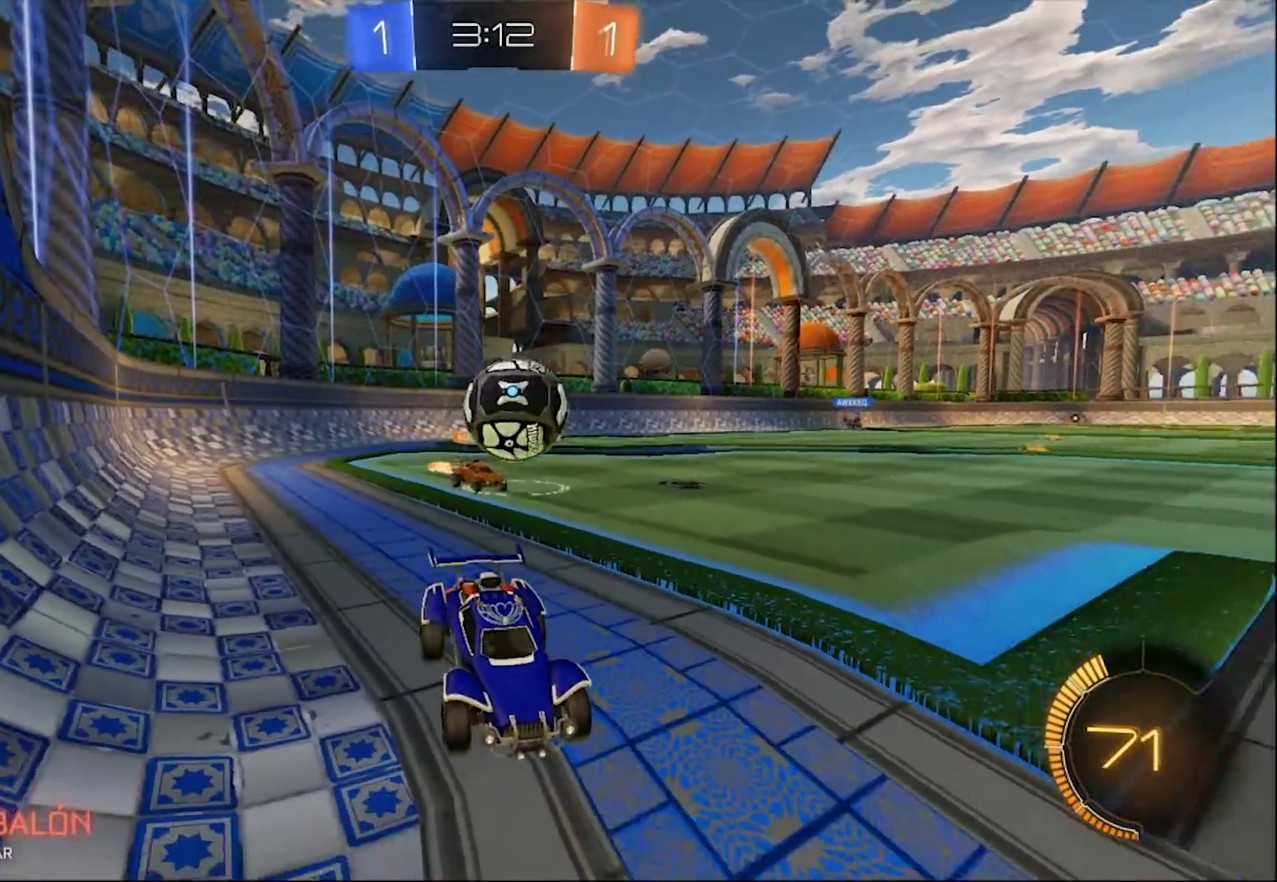
{"buttons": [], "left_stick": "left", "right_stick": "center", "events": [[250, "CIRCLE", "up"], [250, "R2", "up"], [250, "left_stick", "left"], [400, "R2", "down"], [450, "R2", "up"]]}